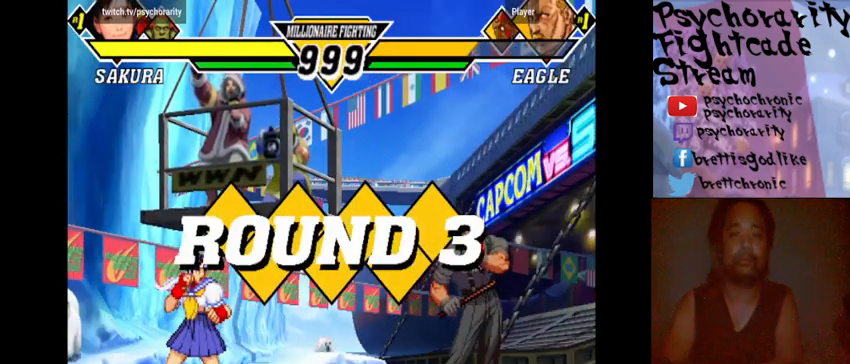
Gameplay with a controller (arcade stick); each line is a JSON object with the inputs held at the frame after it. "events" lists button and stick changes between this image and that frame as [ms after this image, input, new state], when the widget could be followed in between. Not read: L3 R3.
{"buttons": ["TRIANGLE", "R1"], "events": [[33, "SQUARE", "down"], [67, "SQUARE", "up"], [100, "R1", "up"], [100, "TRIANGLE", "up"], [167, "R1", "down"], [167, "TRIANGLE", "down"], [200, "SQUARE", "down"], [233, "SQUARE", "up"], [267, "R1", "up"], [267, "TRIANGLE", "up"], [300, "R1", "down"], [300, "SQUARE", "down"], [300, "TRIANGLE", "down"], [367, "R1", "up"], [367, "SQUARE", "up"], [367, "TRIANGLE", "up"], [433, "R1", "down"], [467, "TRIANGLE", "down"]]}
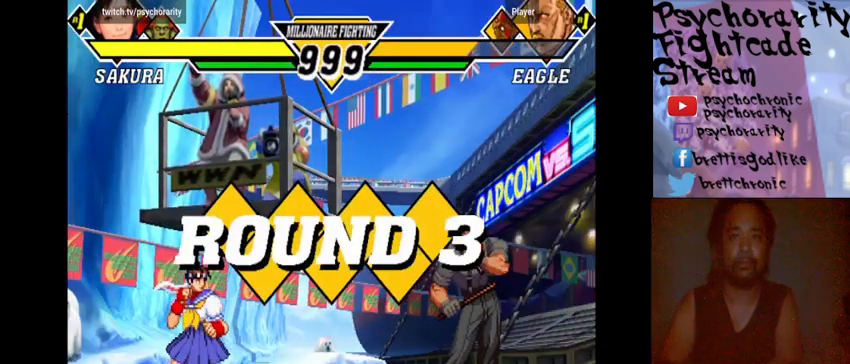
{"buttons": [], "events": [[33, "R1", "up"], [33, "TRIANGLE", "up"], [100, "R1", "down"], [100, "TRIANGLE", "down"], [167, "R1", "up"], [167, "TRIANGLE", "up"]]}
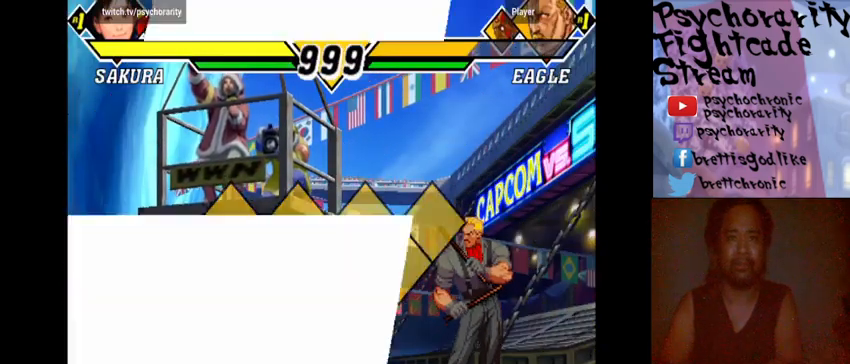
{"buttons": [], "events": []}
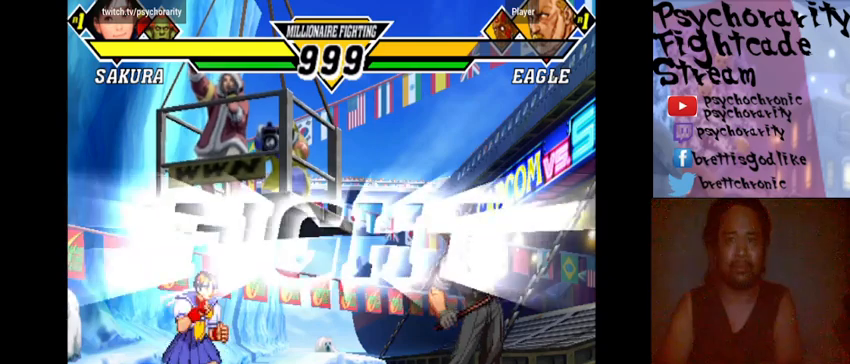
{"buttons": [], "events": []}
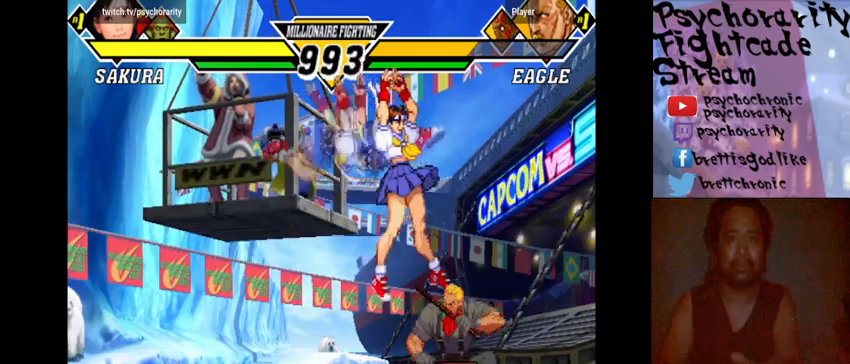
{"buttons": ["R1"], "events": [[233, "R1", "down"], [300, "R1", "up"], [367, "R1", "down"], [433, "R1", "up"], [500, "R1", "down"]]}
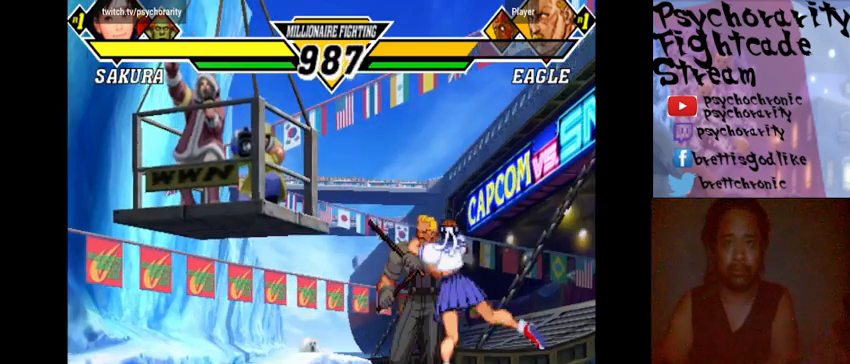
{"buttons": ["CROSS", "SQUARE", "TRIANGLE", "R2"], "events": [[100, "R1", "up"], [133, "R1", "down"], [200, "R1", "up"], [267, "R1", "down"], [267, "SQUARE", "down"], [300, "CROSS", "down"], [333, "CROSS", "up"], [333, "R1", "up"], [367, "SQUARE", "up"], [400, "CROSS", "down"], [400, "R1", "down"], [400, "R2", "down"], [400, "SQUARE", "down"], [433, "CROSS", "up"], [433, "R1", "up"], [467, "R2", "up"], [467, "SQUARE", "up"], [500, "CROSS", "down"], [500, "R2", "down"], [500, "SQUARE", "down"], [500, "TRIANGLE", "down"]]}
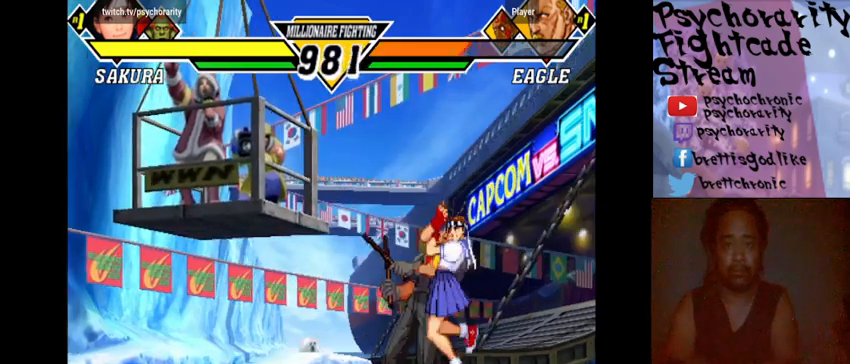
{"buttons": [], "events": [[33, "TRIANGLE", "up"], [67, "CROSS", "up"], [67, "R2", "up"], [67, "SQUARE", "up"], [100, "CROSS", "down"], [100, "R2", "down"], [100, "SQUARE", "down"], [100, "TRIANGLE", "down"], [133, "TRIANGLE", "up"], [167, "CROSS", "up"], [167, "R2", "up"], [167, "SQUARE", "up"], [200, "CROSS", "down"], [200, "R2", "down"], [200, "SQUARE", "down"], [200, "TRIANGLE", "down"], [267, "CROSS", "up"], [267, "R2", "up"], [267, "SQUARE", "up"], [267, "TRIANGLE", "up"], [300, "R2", "down"], [300, "SQUARE", "down"], [333, "CROSS", "down"], [333, "TRIANGLE", "down"], [367, "R2", "up"], [367, "SQUARE", "up"], [367, "TRIANGLE", "up"], [400, "CROSS", "up"], [433, "CROSS", "down"], [433, "R2", "down"], [433, "SQUARE", "down"], [433, "TRIANGLE", "down"], [467, "TRIANGLE", "up"], [500, "CROSS", "up"], [500, "R2", "up"], [500, "SQUARE", "up"]]}
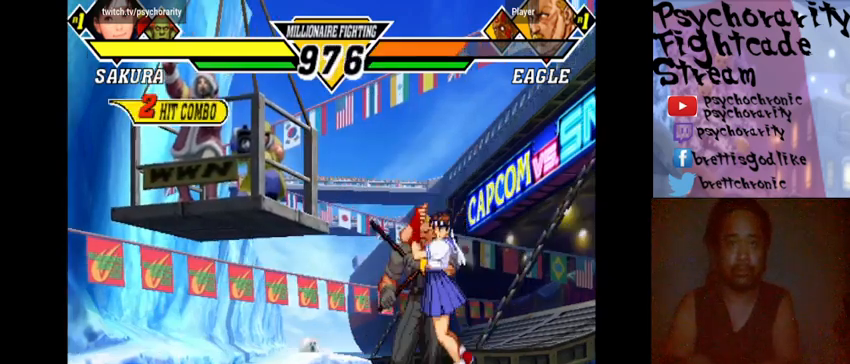
{"buttons": ["CROSS", "SQUARE", "TRIANGLE", "R1", "R2"], "events": [[33, "CROSS", "down"], [33, "R1", "down"], [33, "R2", "down"], [33, "SQUARE", "down"], [33, "TRIANGLE", "down"], [67, "R1", "up"], [67, "TRIANGLE", "up"], [100, "CROSS", "up"], [100, "R2", "up"], [100, "SQUARE", "up"], [133, "CROSS", "down"], [133, "R1", "down"], [133, "R2", "down"], [133, "SQUARE", "down"], [133, "TRIANGLE", "down"], [167, "R1", "up"], [200, "CROSS", "up"], [200, "R2", "up"], [200, "SQUARE", "up"], [200, "TRIANGLE", "up"], [233, "CROSS", "down"], [233, "R2", "down"], [233, "SQUARE", "down"], [267, "R1", "down"], [267, "TRIANGLE", "down"], [300, "R1", "up"], [300, "TRIANGLE", "up"], [333, "CROSS", "up"], [333, "R2", "up"], [333, "SQUARE", "up"], [367, "CROSS", "down"], [367, "R1", "down"], [367, "R2", "down"], [367, "SQUARE", "down"], [367, "TRIANGLE", "down"], [400, "R1", "up"], [433, "CROSS", "up"], [433, "R2", "up"], [433, "SQUARE", "up"], [433, "TRIANGLE", "up"], [467, "R2", "down"], [500, "CROSS", "down"], [500, "R1", "down"], [500, "SQUARE", "down"], [500, "TRIANGLE", "down"]]}
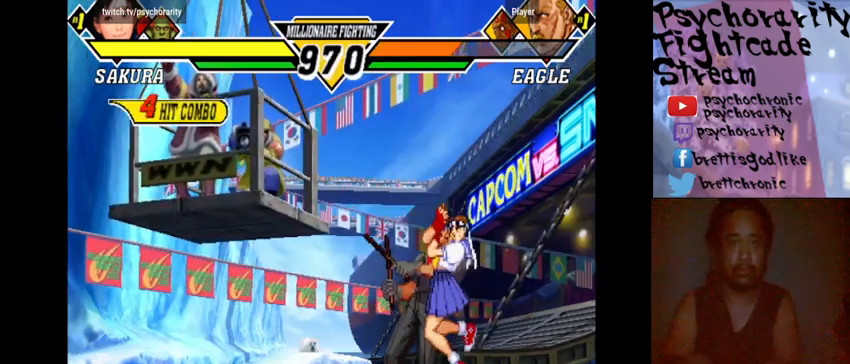
{"buttons": [], "events": [[33, "CROSS", "up"], [33, "R1", "up"], [33, "R2", "up"], [33, "SQUARE", "up"], [33, "TRIANGLE", "up"], [100, "CROSS", "down"], [100, "R1", "down"], [100, "R2", "down"], [100, "SQUARE", "down"], [100, "TRIANGLE", "down"], [133, "R1", "up"], [167, "CROSS", "up"], [167, "R2", "up"], [167, "SQUARE", "up"], [167, "TRIANGLE", "up"], [233, "CROSS", "down"], [233, "R2", "down"], [233, "SQUARE", "down"], [267, "SQUARE", "up"], [300, "CROSS", "up"], [300, "R2", "up"], [333, "CIRCLE", "down"], [333, "CROSS", "down"], [333, "R2", "down"], [333, "SQUARE", "down"], [333, "TRIANGLE", "down"], [367, "CIRCLE", "up"], [367, "TRIANGLE", "up"], [400, "CROSS", "up"], [400, "R2", "up"], [400, "SQUARE", "up"], [433, "CROSS", "down"], [433, "R1", "down"], [433, "R2", "down"], [433, "SQUARE", "down"], [433, "TRIANGLE", "down"], [467, "R1", "up"], [467, "TRIANGLE", "up"], [500, "CROSS", "up"], [500, "R2", "up"], [500, "SQUARE", "up"]]}
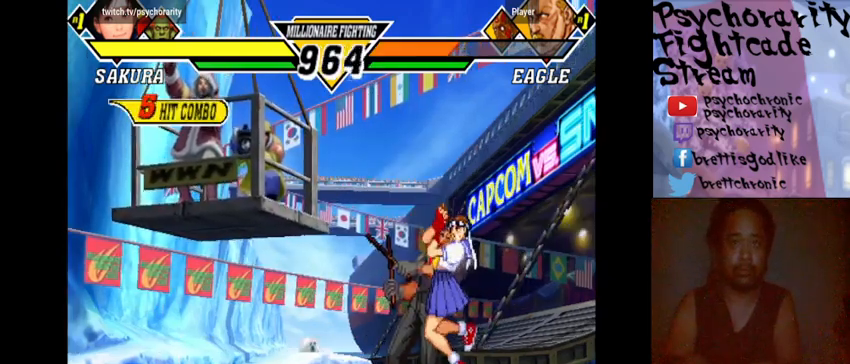
{"buttons": ["CROSS", "SQUARE", "TRIANGLE", "R2"], "events": [[33, "CROSS", "down"], [33, "R2", "down"], [33, "SQUARE", "down"], [100, "CROSS", "up"], [100, "R2", "up"], [100, "SQUARE", "up"], [133, "R2", "down"], [133, "SQUARE", "down"], [167, "CROSS", "down"], [167, "TRIANGLE", "down"], [200, "CROSS", "up"], [200, "R2", "up"], [200, "SQUARE", "up"], [200, "TRIANGLE", "up"], [267, "CROSS", "down"], [267, "R2", "down"], [267, "SQUARE", "down"], [267, "TRIANGLE", "down"], [333, "R2", "up"], [333, "SQUARE", "up"], [333, "TRIANGLE", "up"], [400, "R2", "down"], [400, "SQUARE", "down"], [433, "SQUARE", "up"], [467, "CROSS", "up"], [467, "R2", "up"], [500, "CROSS", "down"], [500, "R2", "down"], [500, "SQUARE", "down"], [500, "TRIANGLE", "down"]]}
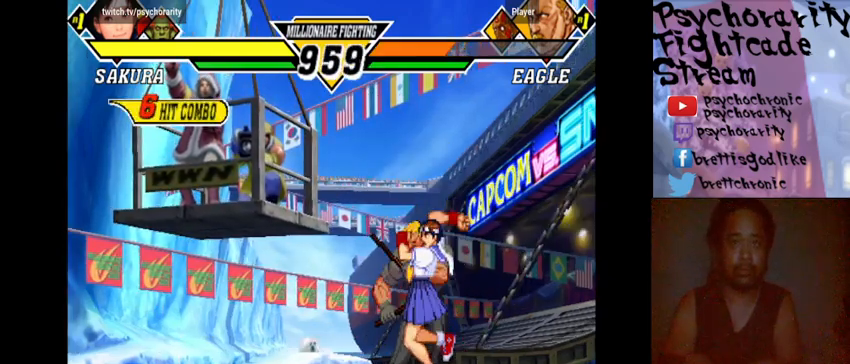
{"buttons": [], "events": [[67, "CROSS", "up"], [67, "TRIANGLE", "up"], [133, "CROSS", "down"], [167, "CROSS", "up"], [167, "R2", "up"], [167, "SQUARE", "up"], [200, "R2", "down"], [233, "CIRCLE", "down"], [233, "CROSS", "down"], [233, "SQUARE", "down"], [233, "TRIANGLE", "down"], [300, "CIRCLE", "up"], [333, "CROSS", "up"], [367, "R2", "up"], [367, "SQUARE", "up"], [367, "TRIANGLE", "up"]]}
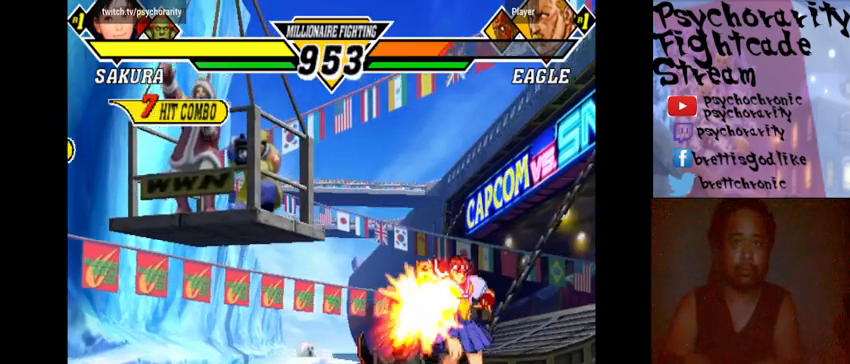
{"buttons": [], "events": []}
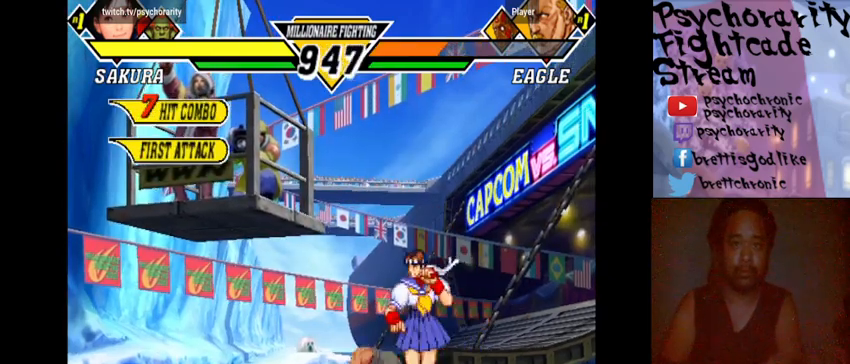
{"buttons": ["R2"], "events": [[333, "R1", "down"], [400, "R1", "up"], [500, "R2", "down"]]}
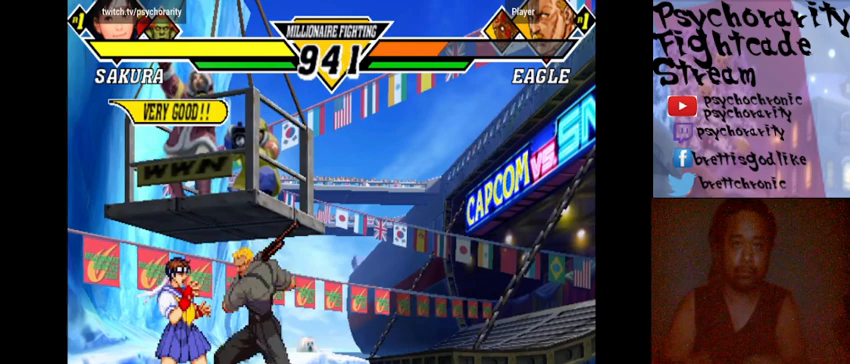
{"buttons": [], "events": [[33, "R2", "up"], [100, "R2", "down"], [333, "R2", "up"]]}
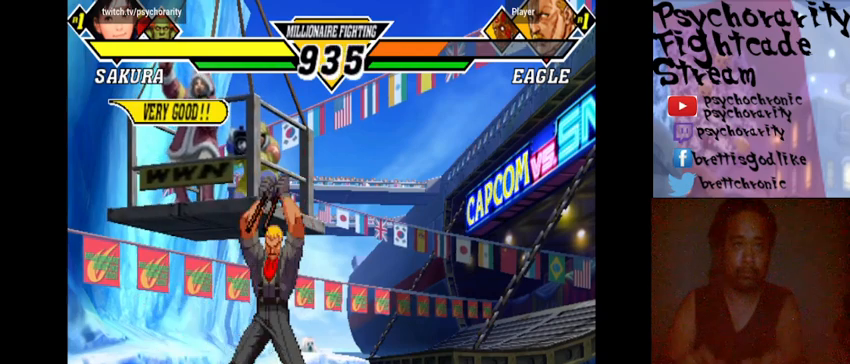
{"buttons": [], "events": [[133, "R1", "down"], [200, "R1", "up"], [233, "R1", "down"], [333, "R1", "up"], [400, "R1", "down"], [500, "R1", "up"]]}
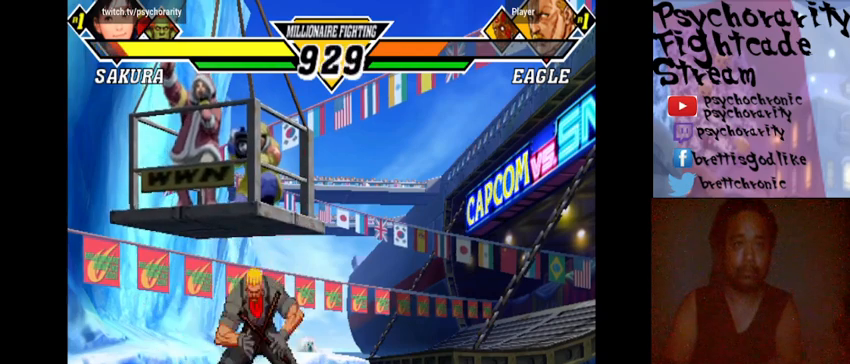
{"buttons": [], "events": []}
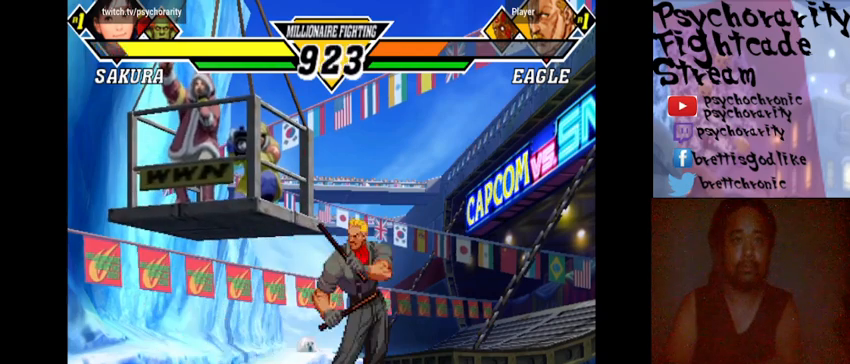
{"buttons": [], "events": []}
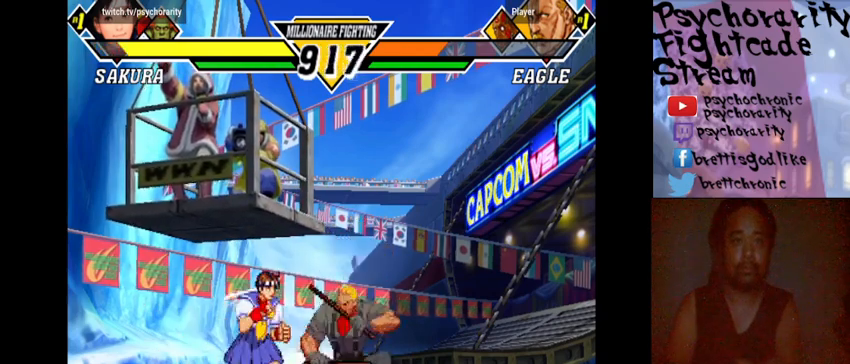
{"buttons": [], "events": [[400, "R2", "down"], [467, "R2", "up"]]}
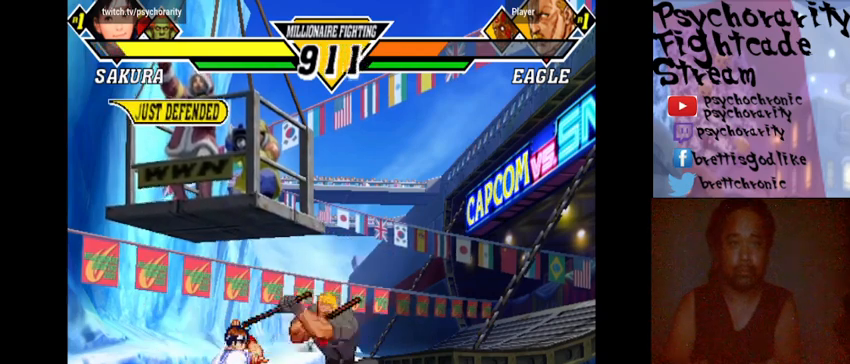
{"buttons": [], "events": [[33, "R2", "down"], [233, "R2", "up"], [267, "R2", "down"], [400, "R2", "up"]]}
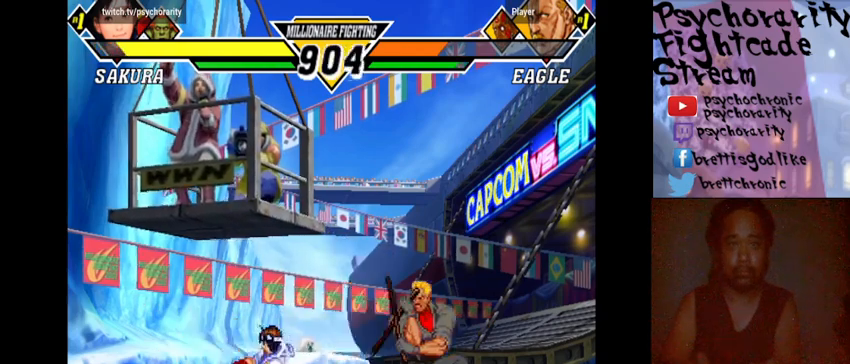
{"buttons": [], "events": []}
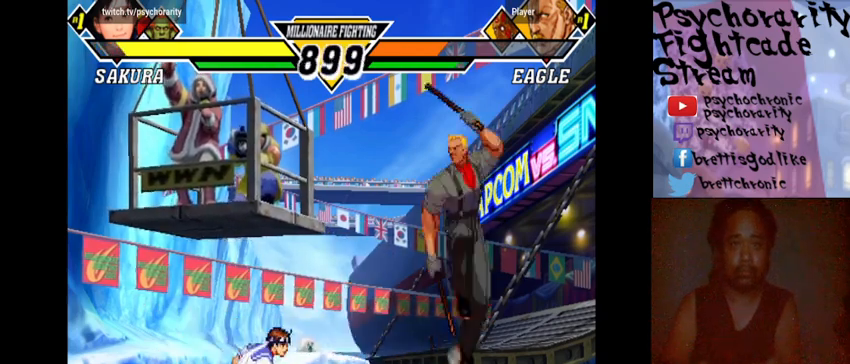
{"buttons": [], "events": []}
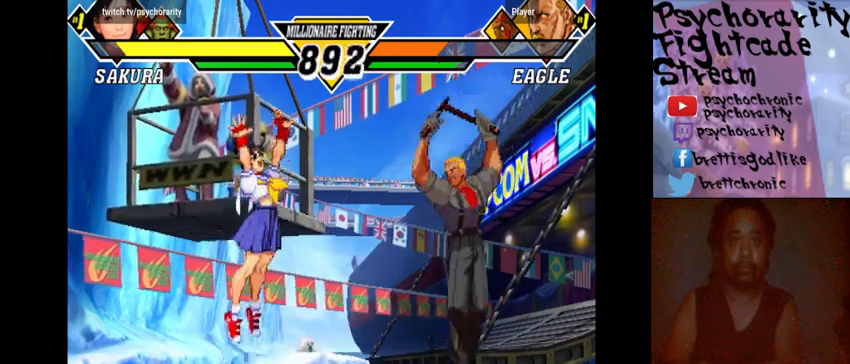
{"buttons": [], "events": []}
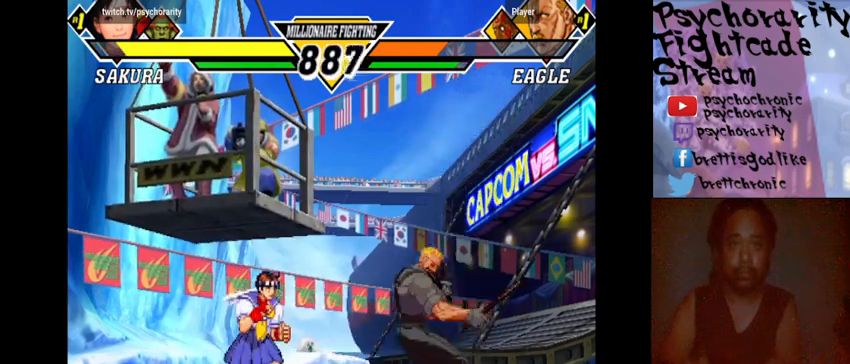
{"buttons": [], "events": [[233, "R2", "down"], [333, "R2", "up"]]}
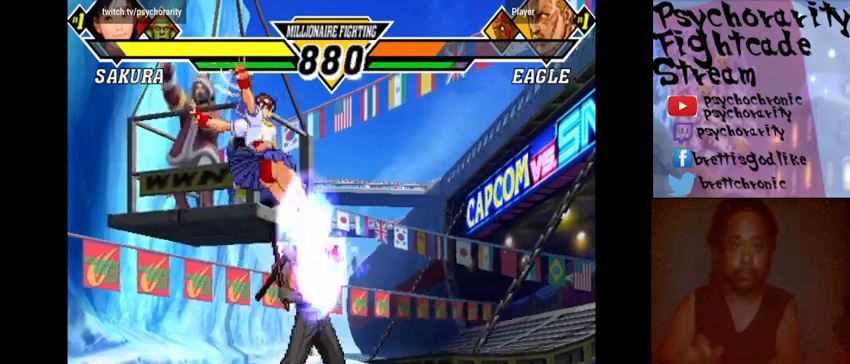
{"buttons": [], "events": [[200, "CROSS", "down"], [267, "CROSS", "up"], [333, "CROSS", "down"], [400, "CROSS", "up"], [433, "CROSS", "down"], [500, "CROSS", "up"]]}
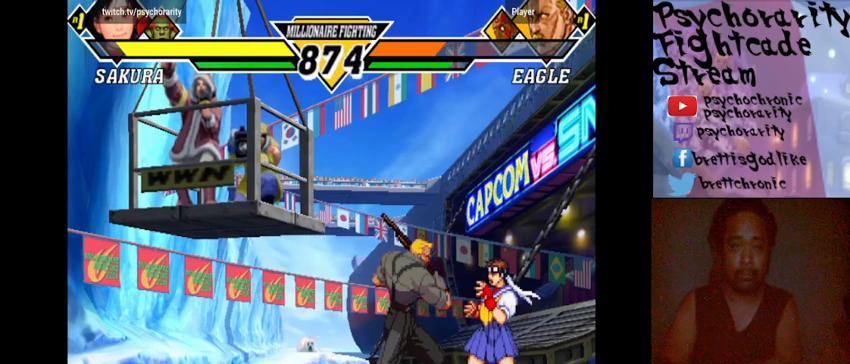
{"buttons": [], "events": [[33, "CROSS", "down"], [100, "CROSS", "up"], [133, "CROSS", "down"], [233, "CROSS", "up"], [267, "CROSS", "down"], [333, "CROSS", "up"]]}
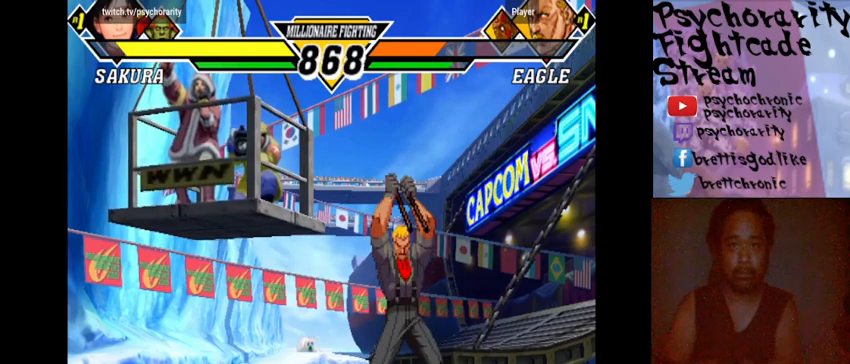
{"buttons": ["TRIANGLE", "R1"], "events": [[133, "R1", "down"], [133, "TRIANGLE", "down"], [167, "R1", "up"], [167, "TRIANGLE", "up"], [267, "R1", "down"], [267, "SQUARE", "down"], [267, "TRIANGLE", "down"], [300, "R1", "up"], [300, "SQUARE", "up"], [300, "TRIANGLE", "up"], [367, "R1", "down"], [400, "SQUARE", "down"], [400, "TRIANGLE", "down"], [433, "R1", "up"], [433, "SQUARE", "up"], [433, "TRIANGLE", "up"], [500, "R1", "down"], [500, "TRIANGLE", "down"]]}
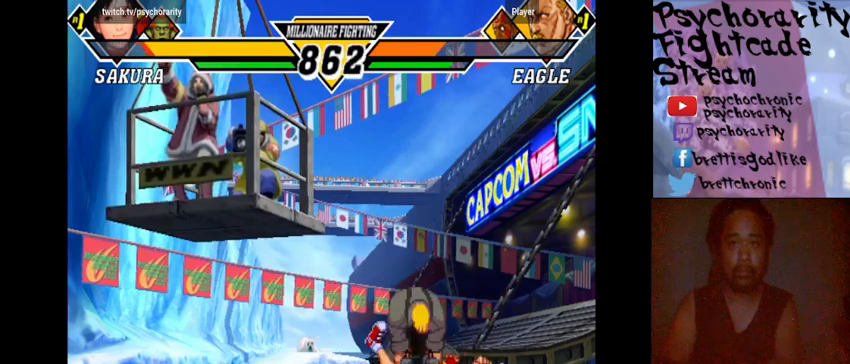
{"buttons": [], "events": [[67, "R1", "up"], [67, "TRIANGLE", "up"]]}
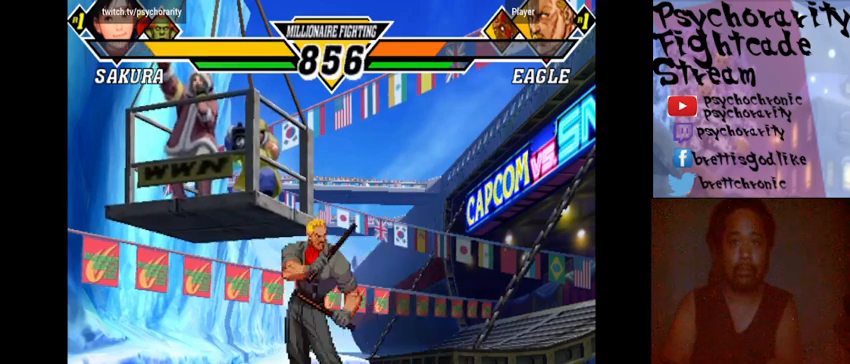
{"buttons": [], "events": []}
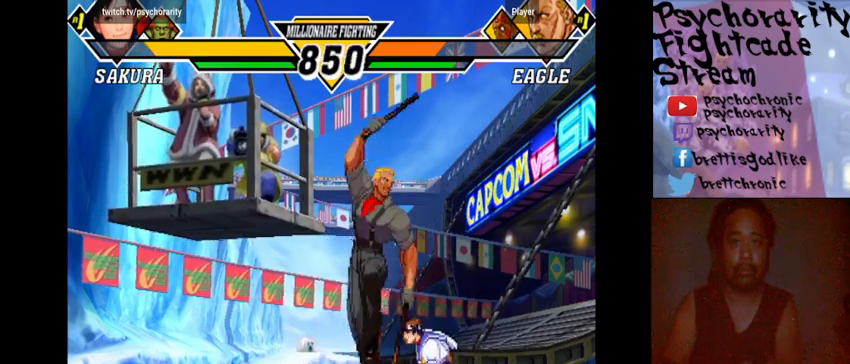
{"buttons": [], "events": []}
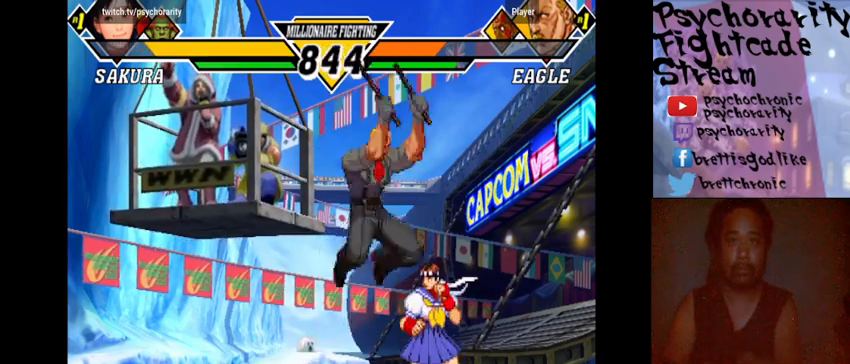
{"buttons": [], "events": [[133, "R1", "down"], [233, "R1", "up"], [300, "R1", "down"], [367, "R1", "up"], [433, "R1", "down"], [500, "R1", "up"]]}